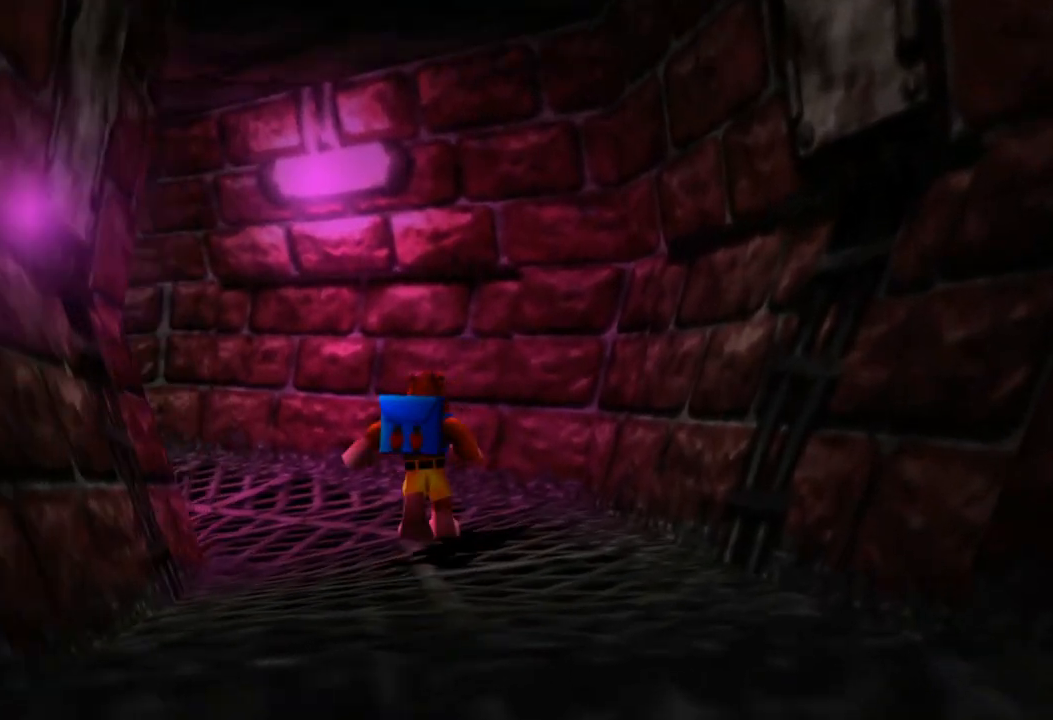
Gameplay with a controller (Xbox layout); each line is a JSON object with the inputs held at the frame after it. "events" lists button and stick changes between this image and that frame as [ms after this image, input, new state], when the widget could be followed in between. Not read: L1 L3 R3.
{"buttons": [], "left_stick": "up-left", "right_stick": "center", "events": [[283, "right_stick", "up-left"], [433, "right_stick", "center"]]}
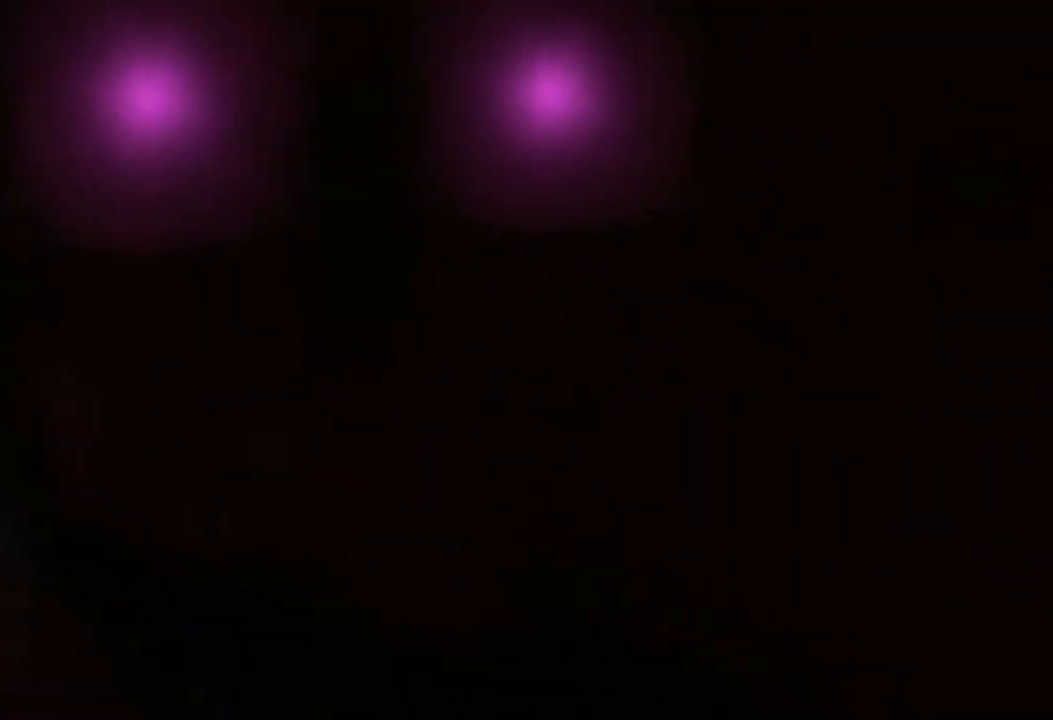
{"buttons": [], "left_stick": "up-left", "right_stick": "center", "events": []}
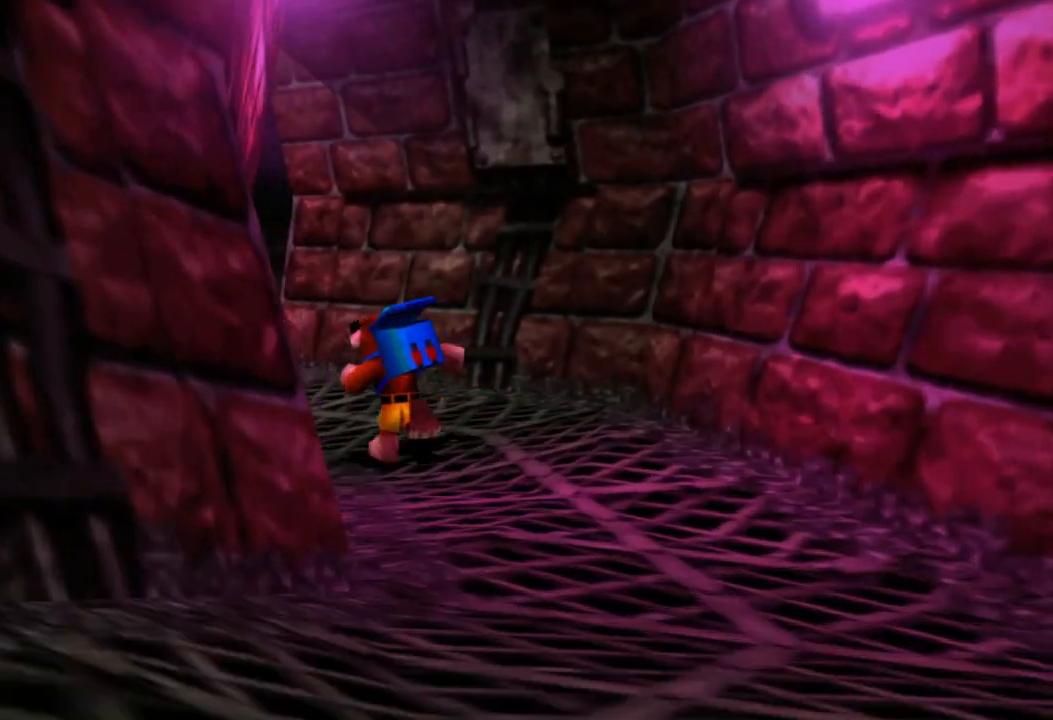
{"buttons": [], "left_stick": "up-left", "right_stick": "up-left", "events": [[233, "right_stick", "up-left"]]}
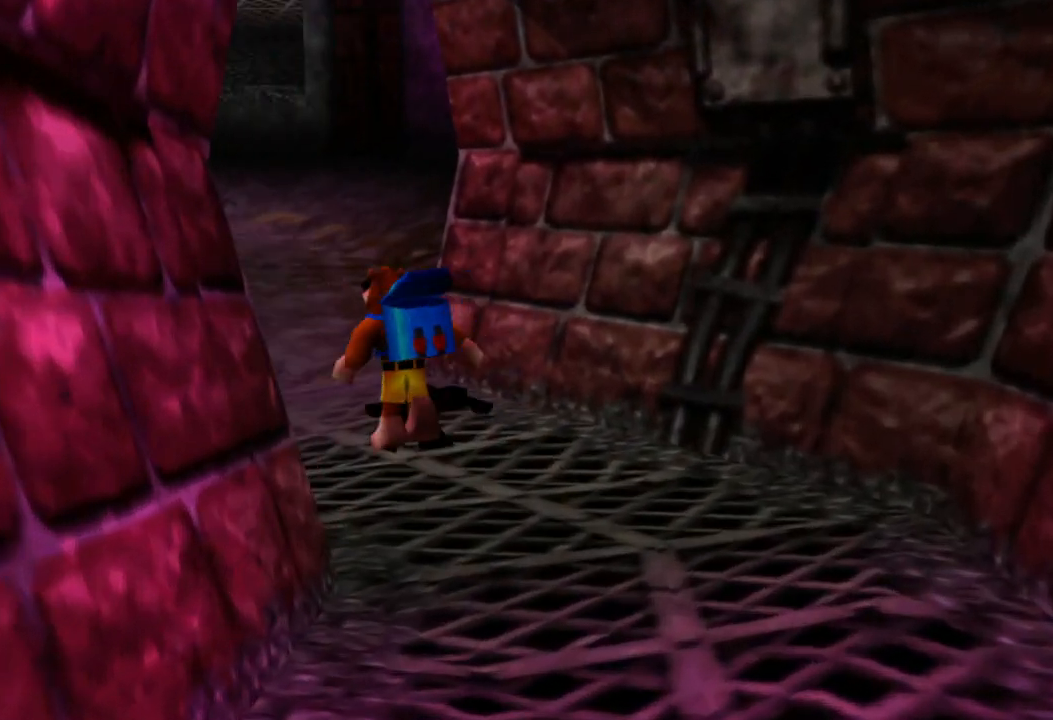
{"buttons": [], "left_stick": "up-left", "right_stick": "center", "events": [[33, "right_stick", "center"]]}
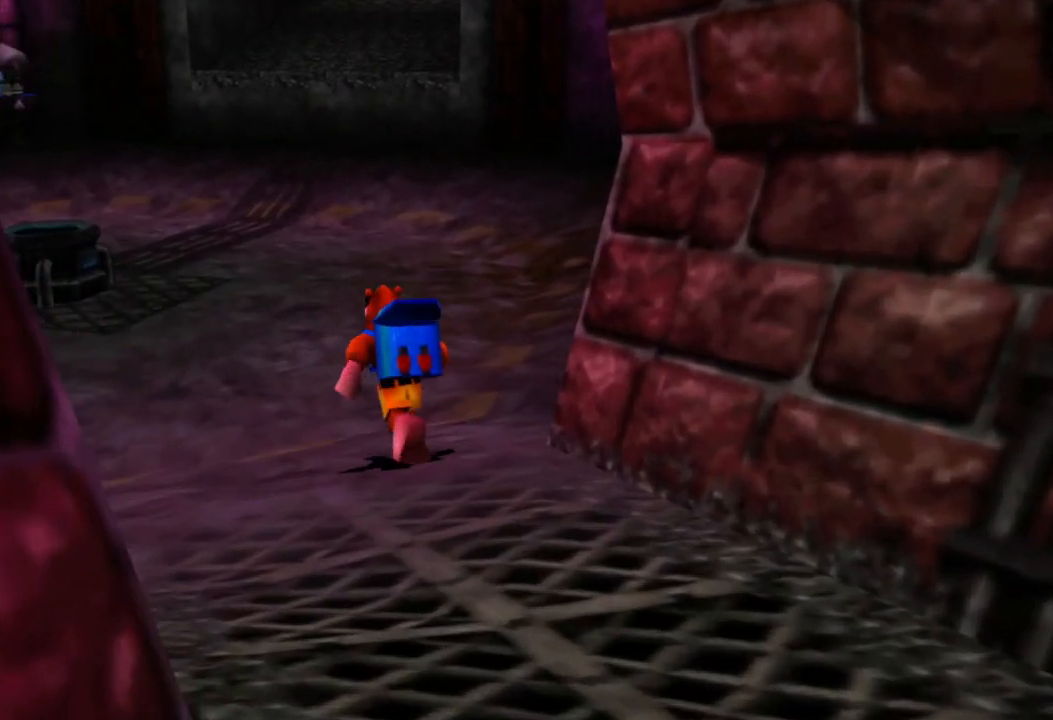
{"buttons": [], "left_stick": "up-left", "right_stick": "center", "events": []}
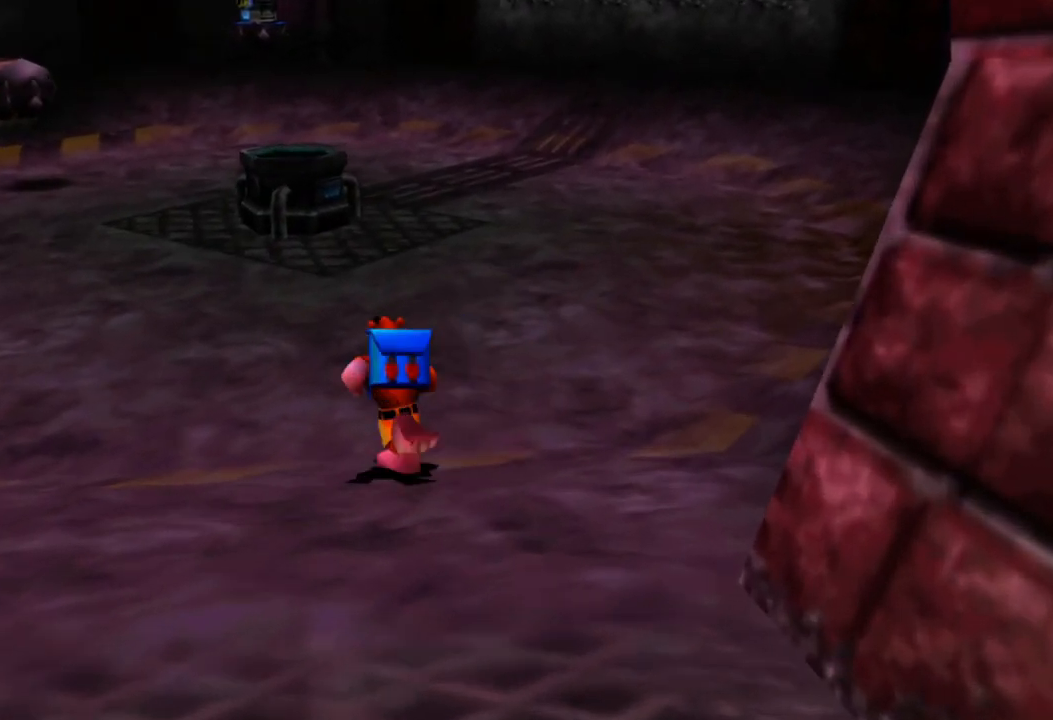
{"buttons": ["A"], "left_stick": "up-left", "right_stick": "center", "events": [[83, "left_stick", "up"], [333, "left_stick", "up-left"], [350, "A", "down"]]}
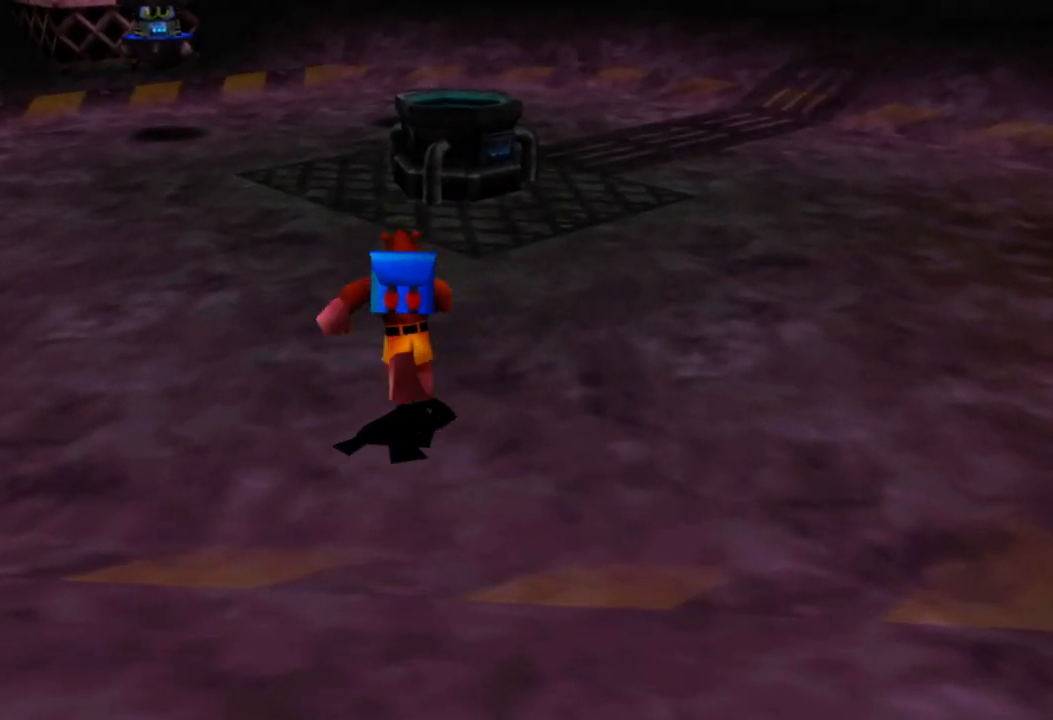
{"buttons": [], "left_stick": "up-left", "right_stick": "center", "events": [[400, "A", "up"]]}
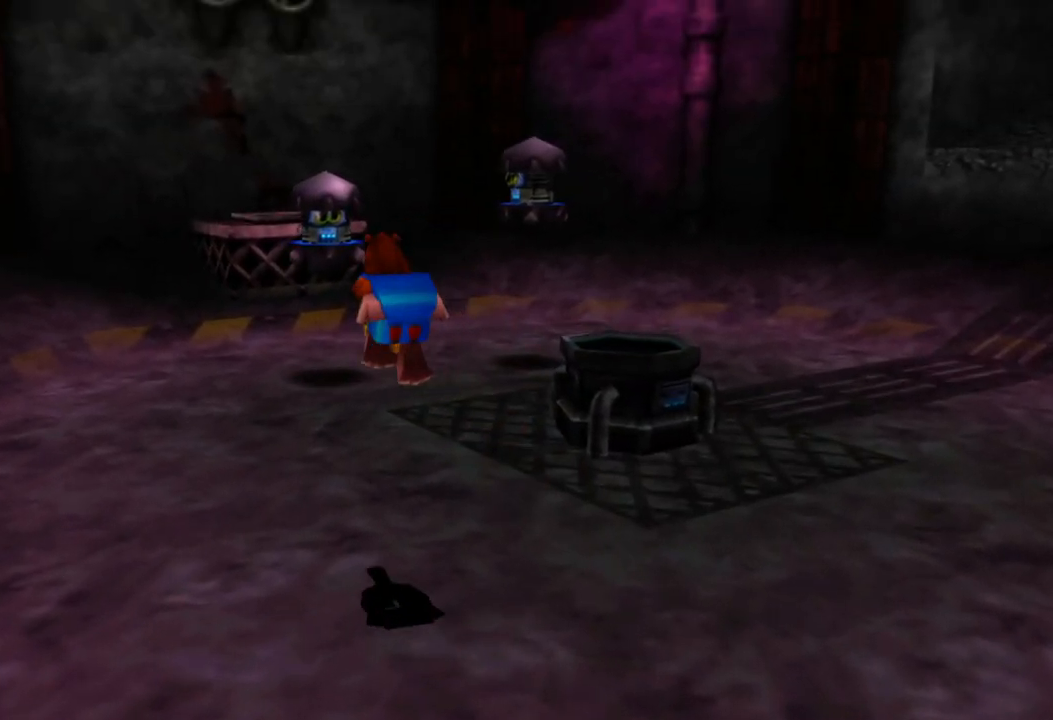
{"buttons": [], "left_stick": "up-left", "right_stick": "center", "events": []}
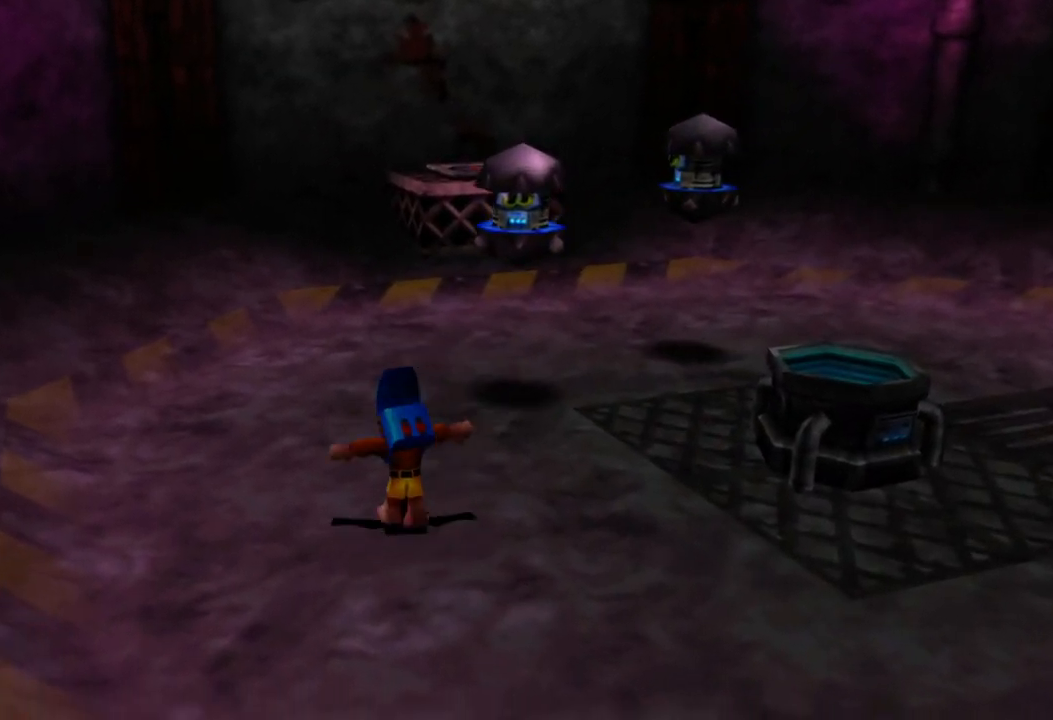
{"buttons": [], "left_stick": "up", "right_stick": "center", "events": [[433, "left_stick", "up"]]}
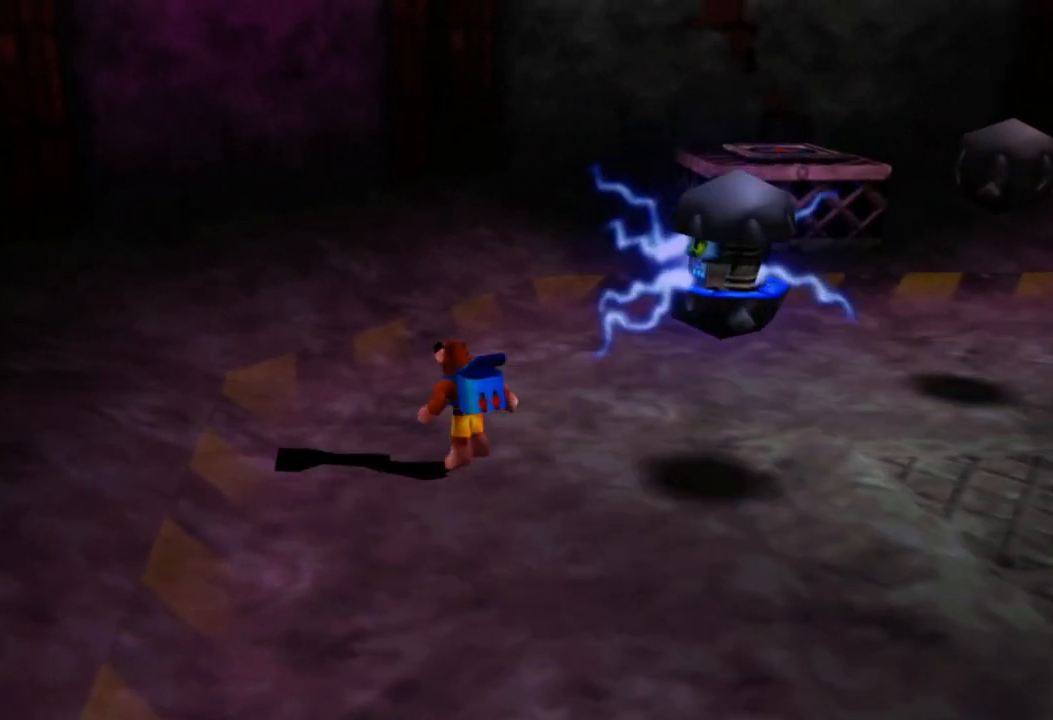
{"buttons": [], "left_stick": "up", "right_stick": "center", "events": []}
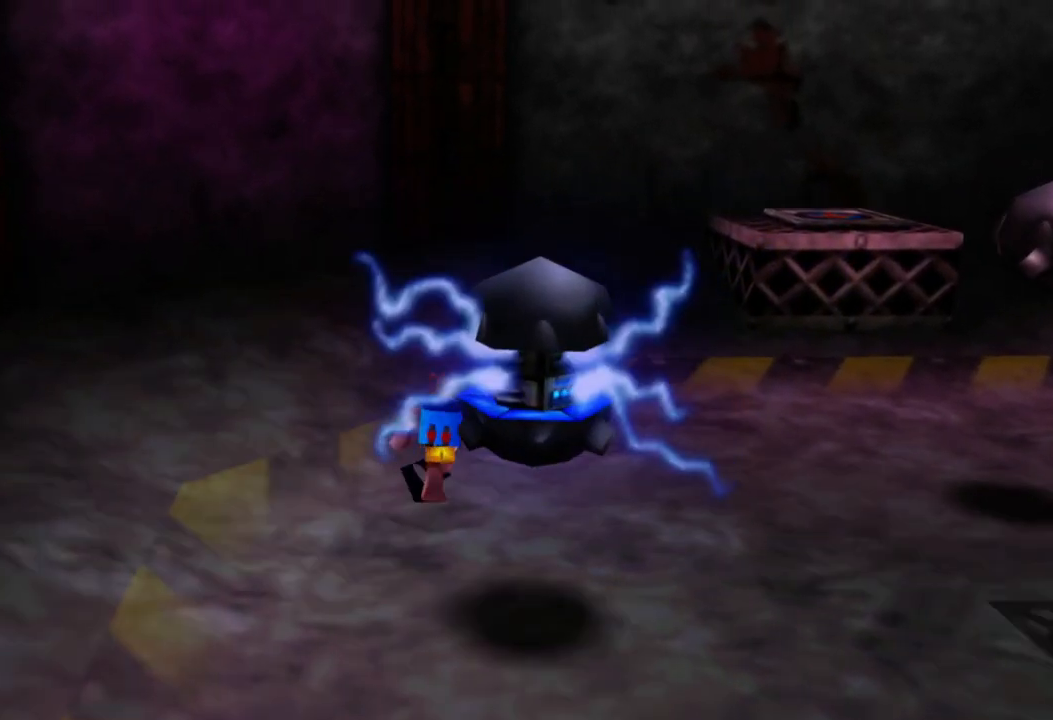
{"buttons": [], "left_stick": "up-right", "right_stick": "center", "events": [[333, "left_stick", "up-right"]]}
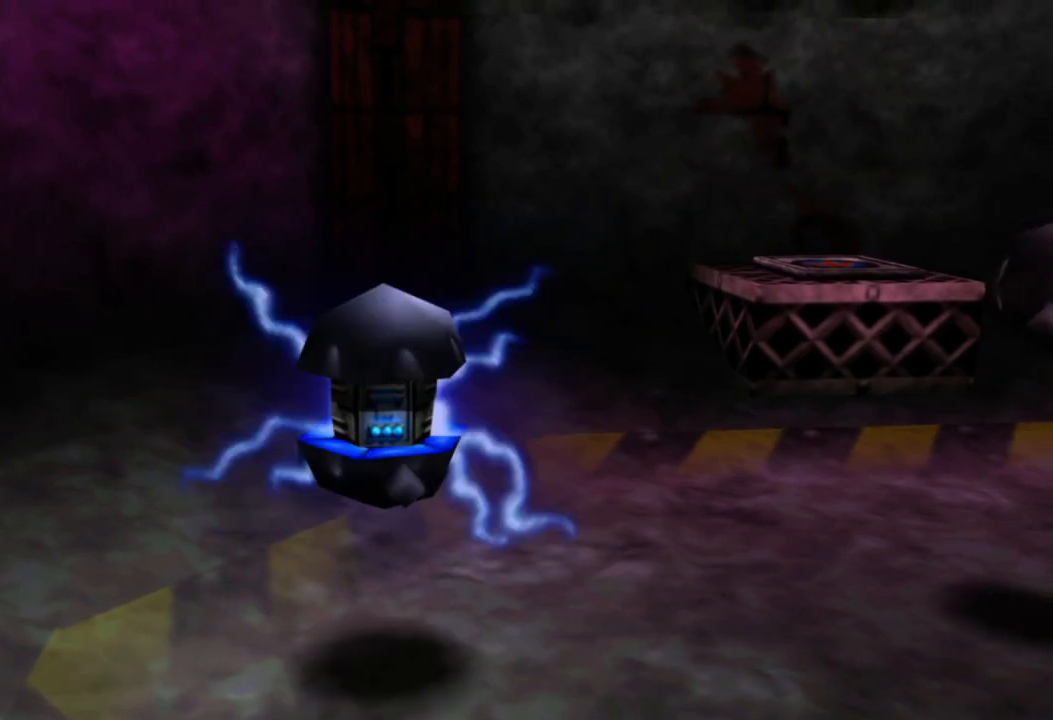
{"buttons": [], "left_stick": "up-right", "right_stick": "center", "events": []}
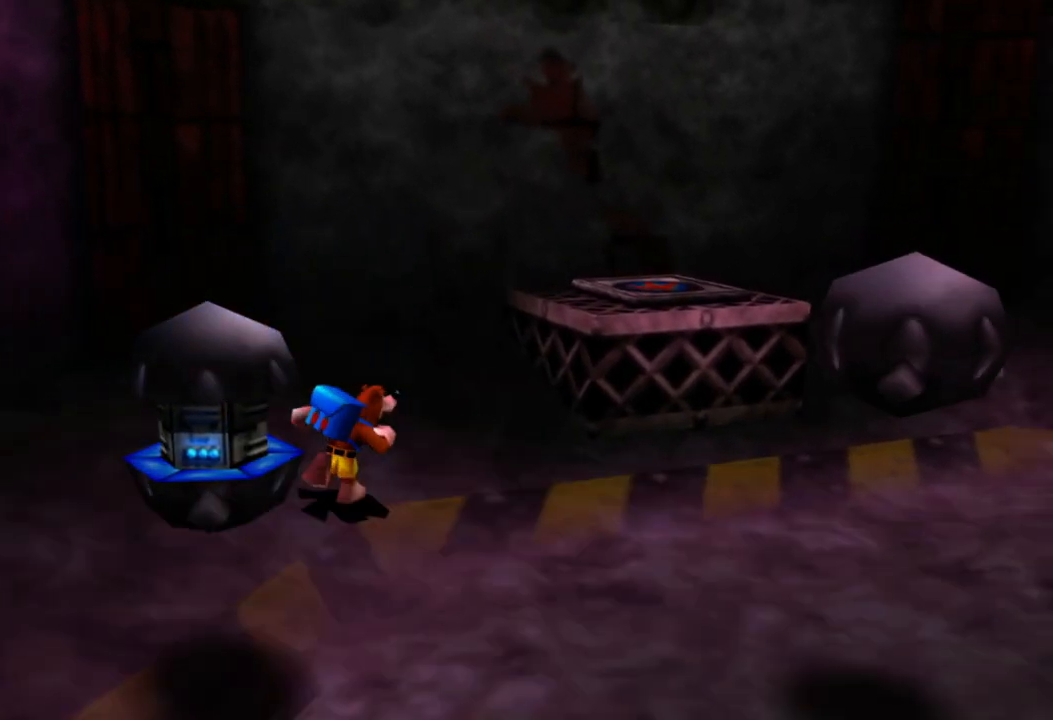
{"buttons": ["A"], "left_stick": "up-right", "right_stick": "center", "events": [[100, "A", "down"]]}
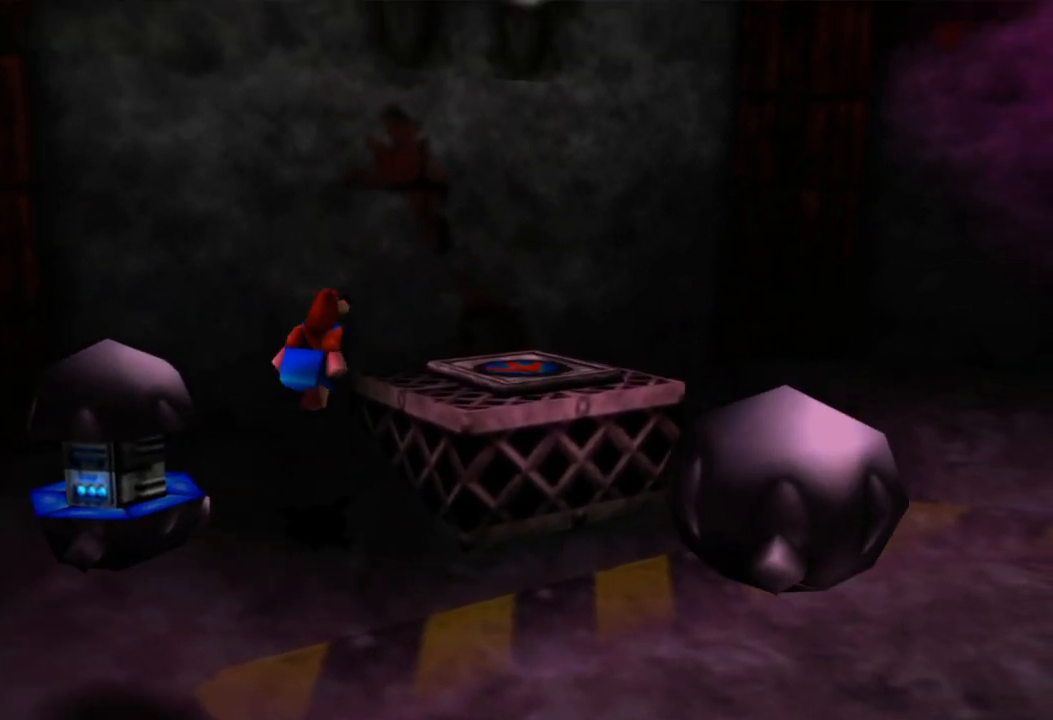
{"buttons": [], "left_stick": "up-right", "right_stick": "center", "events": [[200, "A", "up"]]}
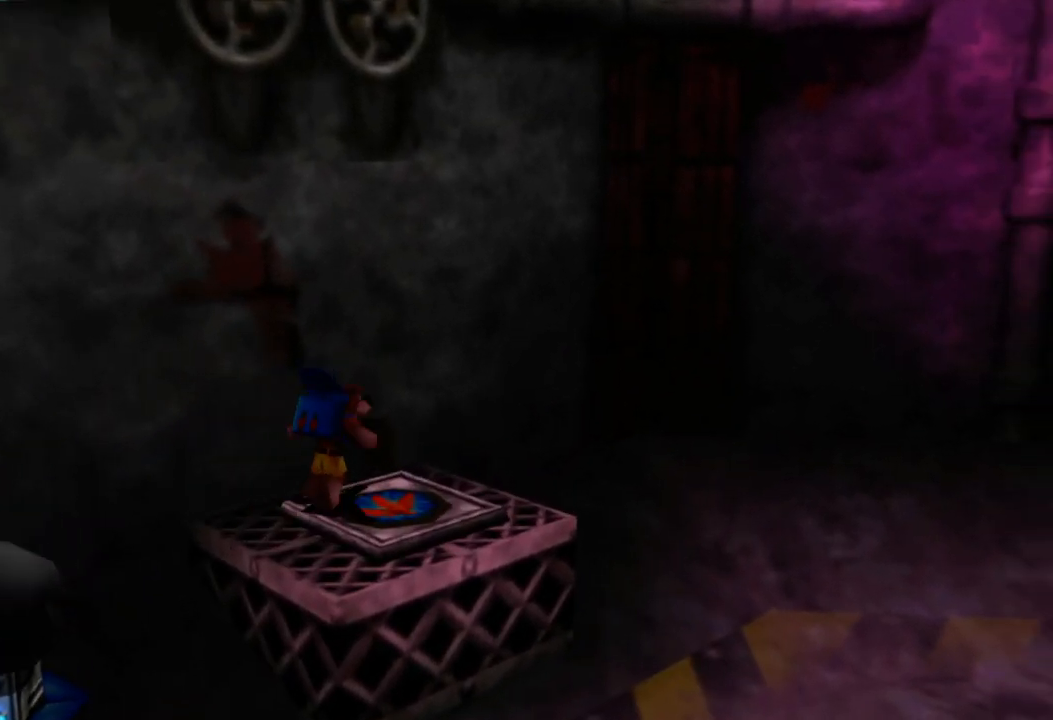
{"buttons": ["A"], "left_stick": "up-right", "right_stick": "center", "events": [[133, "A", "down"]]}
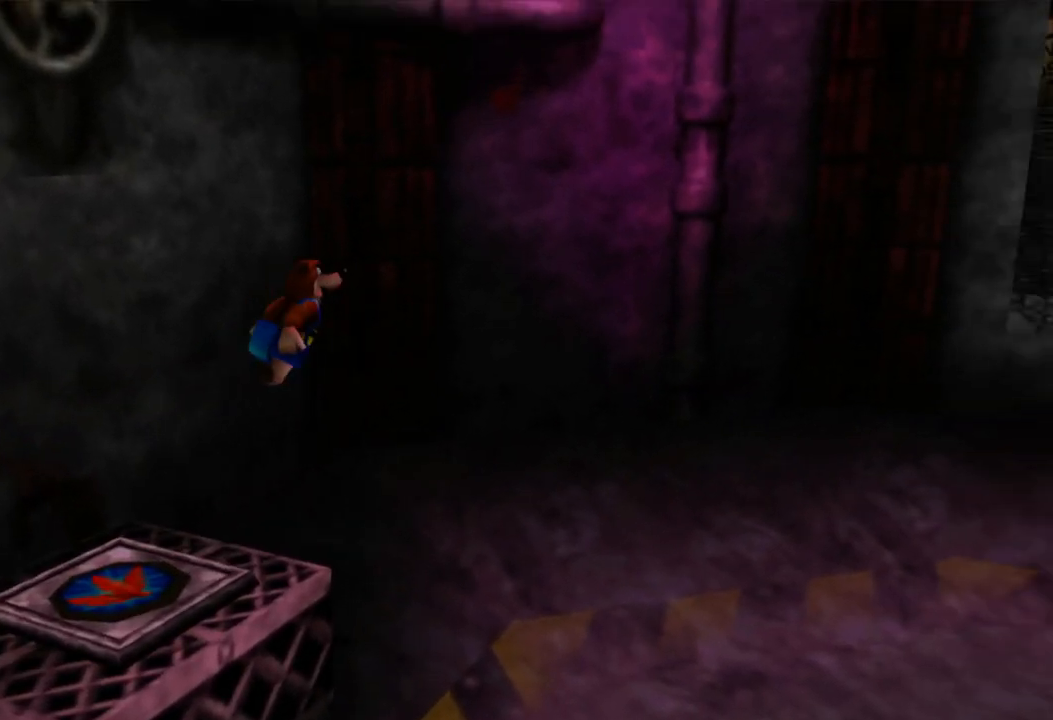
{"buttons": [], "left_stick": "up-right", "right_stick": "center", "events": [[300, "A", "up"]]}
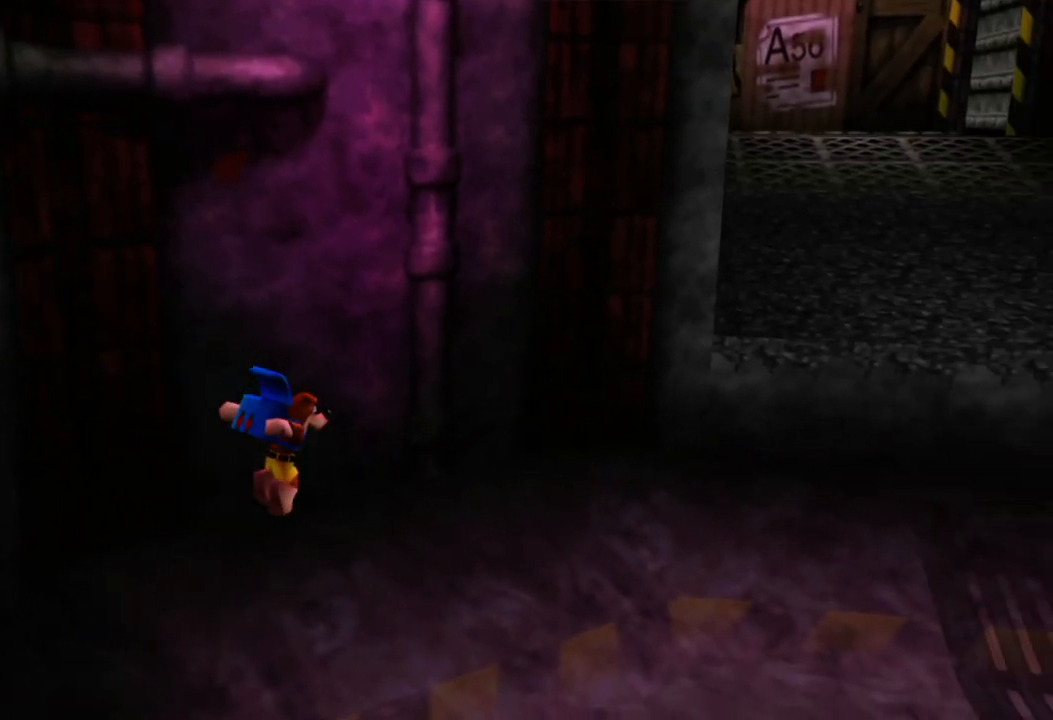
{"buttons": [], "left_stick": "up-right", "right_stick": "center", "events": []}
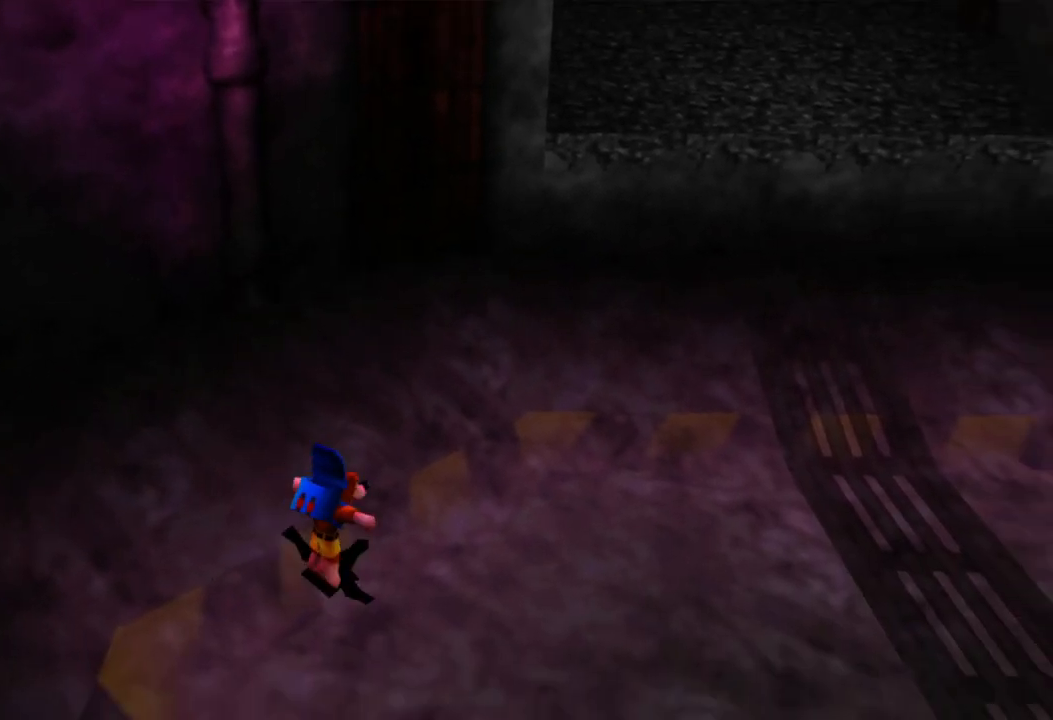
{"buttons": [], "left_stick": "up-right", "right_stick": "center", "events": []}
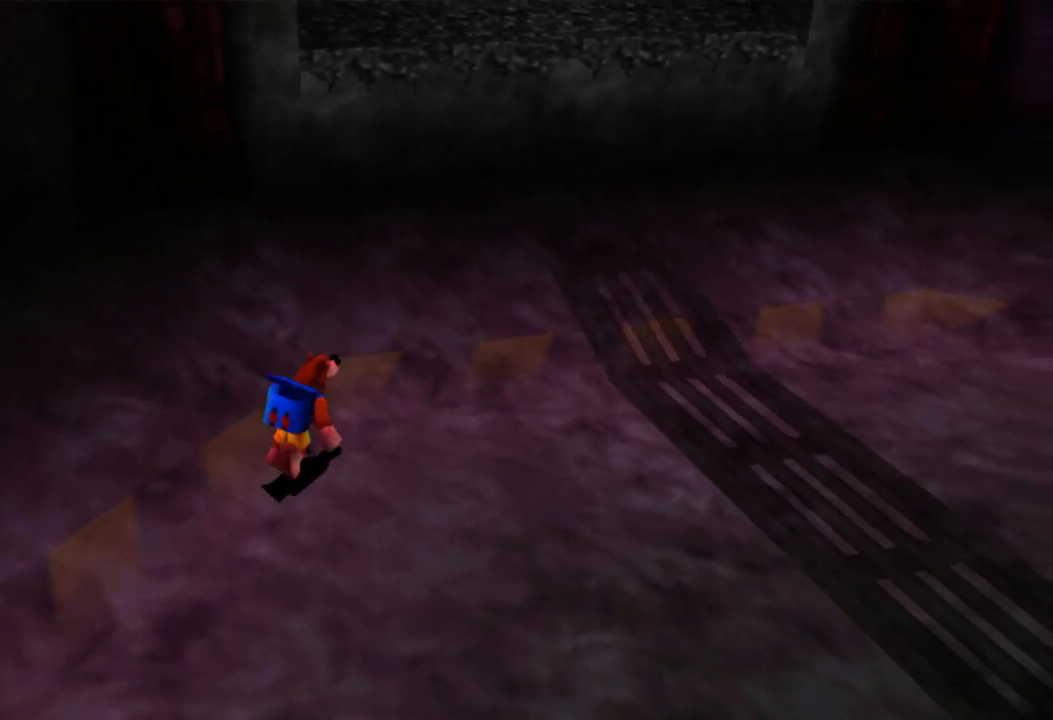
{"buttons": [], "left_stick": "up", "right_stick": "center", "events": [[350, "left_stick", "up"]]}
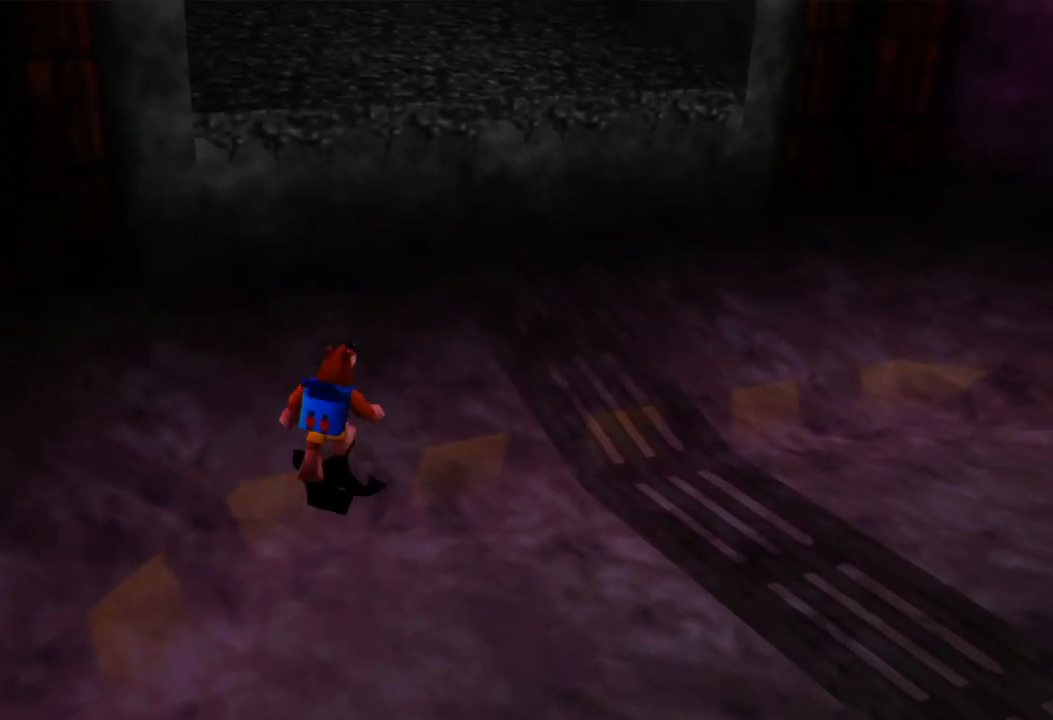
{"buttons": ["A", "L2"], "left_stick": "up", "right_stick": "center", "events": [[200, "L2", "down"], [433, "A", "down"]]}
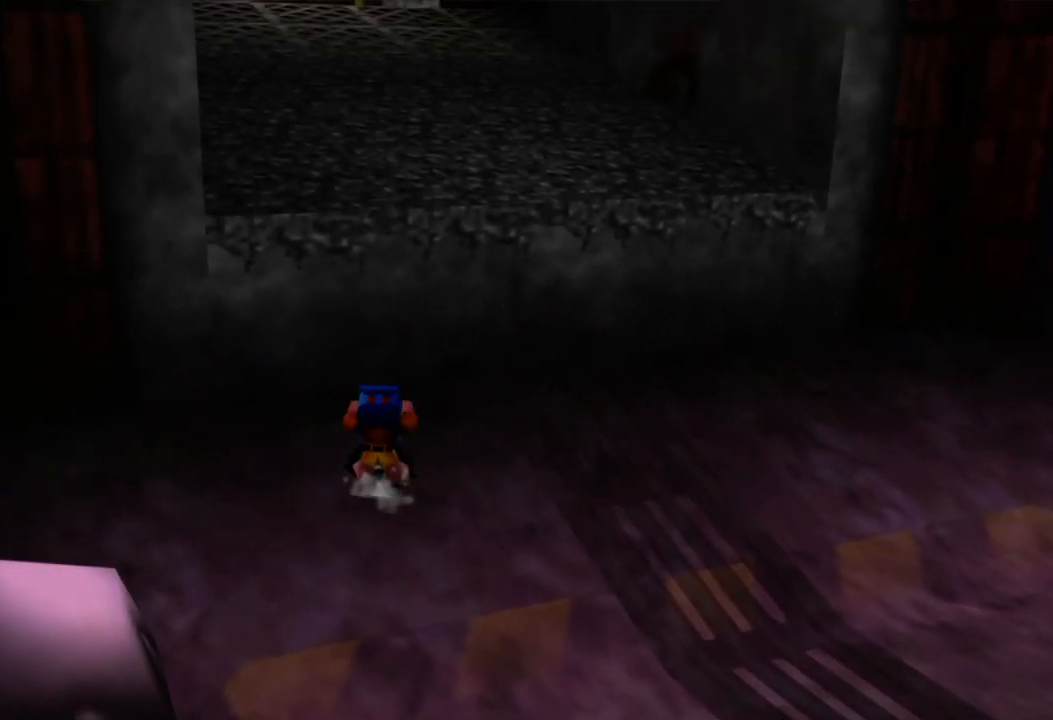
{"buttons": ["A", "L2"], "left_stick": "up", "right_stick": "center", "events": []}
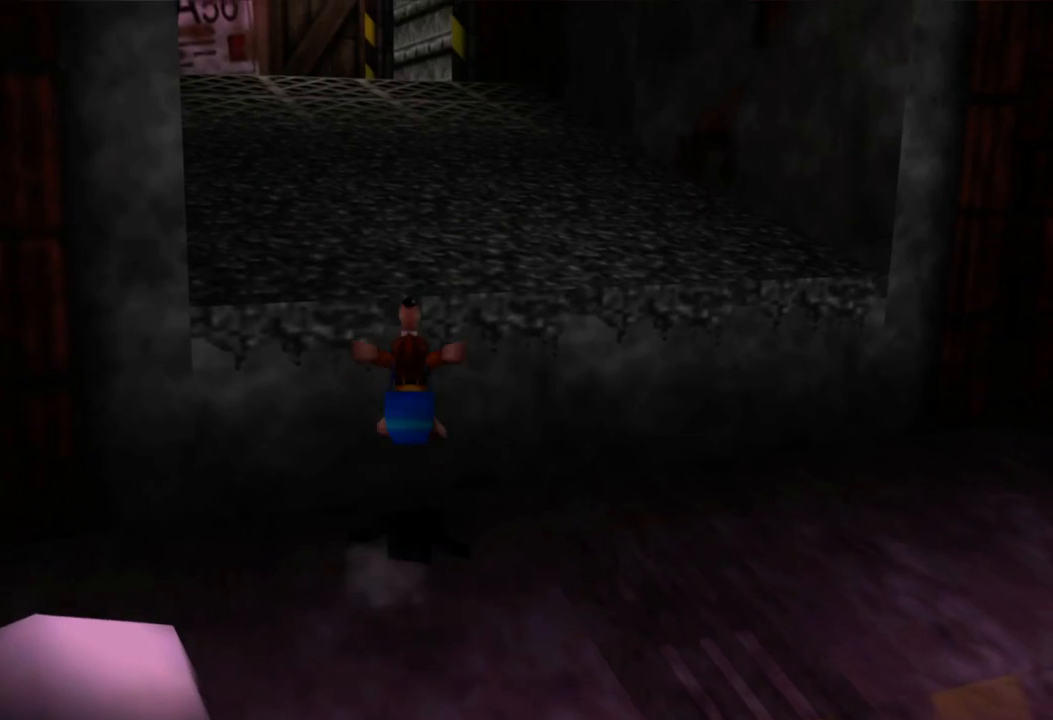
{"buttons": [], "left_stick": "up", "right_stick": "center", "events": [[433, "A", "up"], [500, "L2", "up"]]}
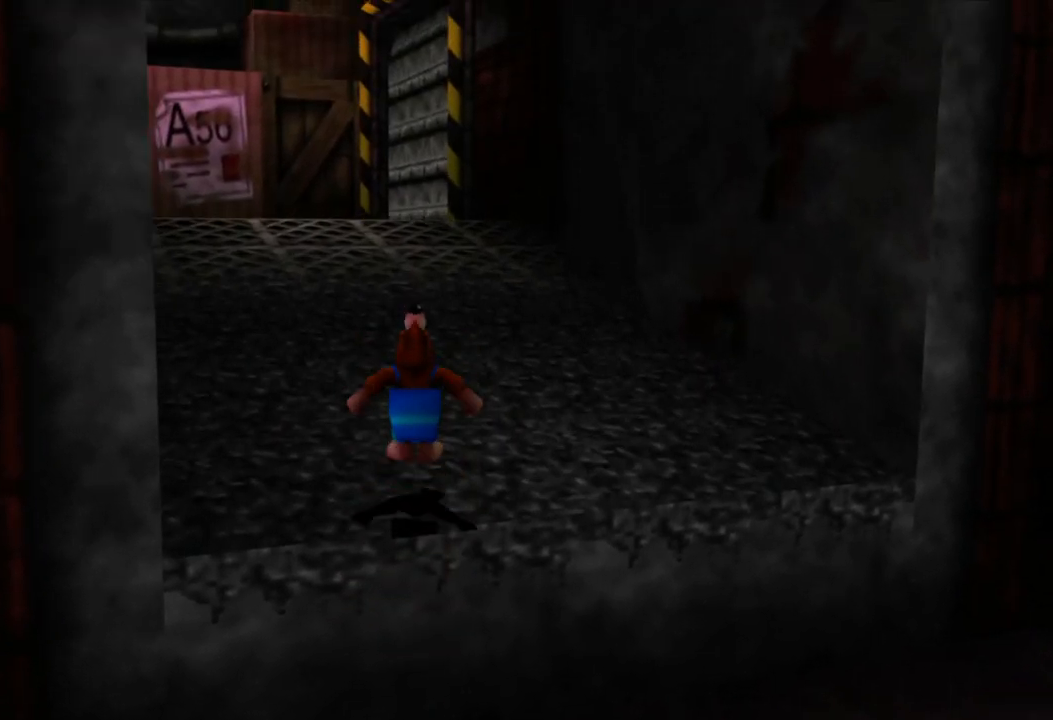
{"buttons": [], "left_stick": "up", "right_stick": "center", "events": []}
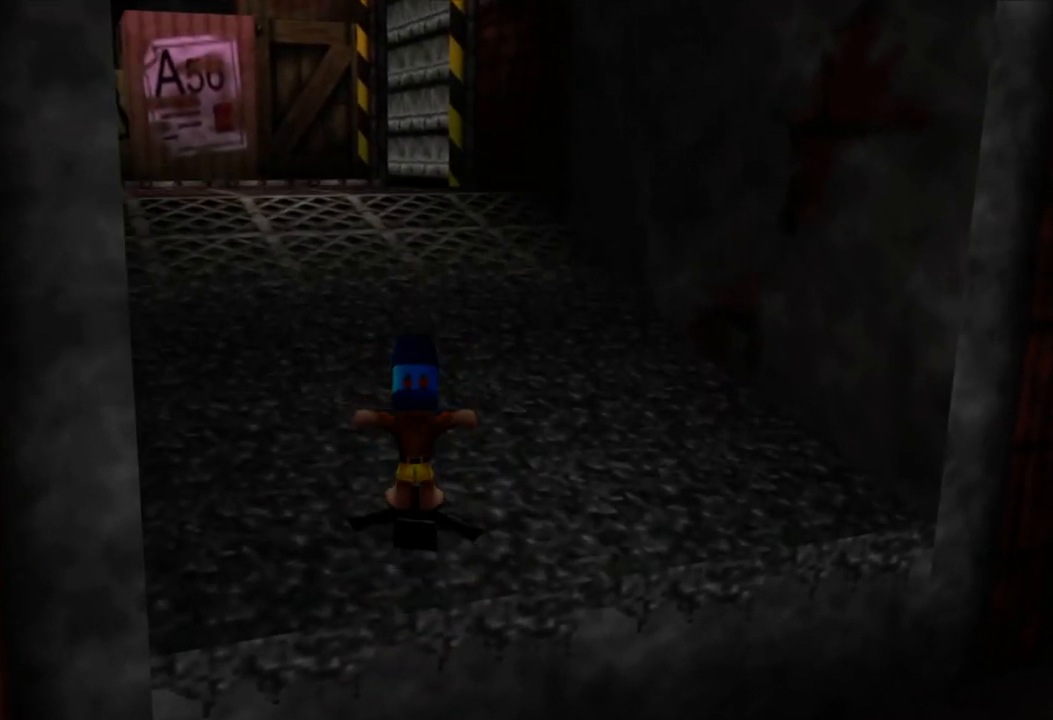
{"buttons": [], "left_stick": "up", "right_stick": "center", "events": []}
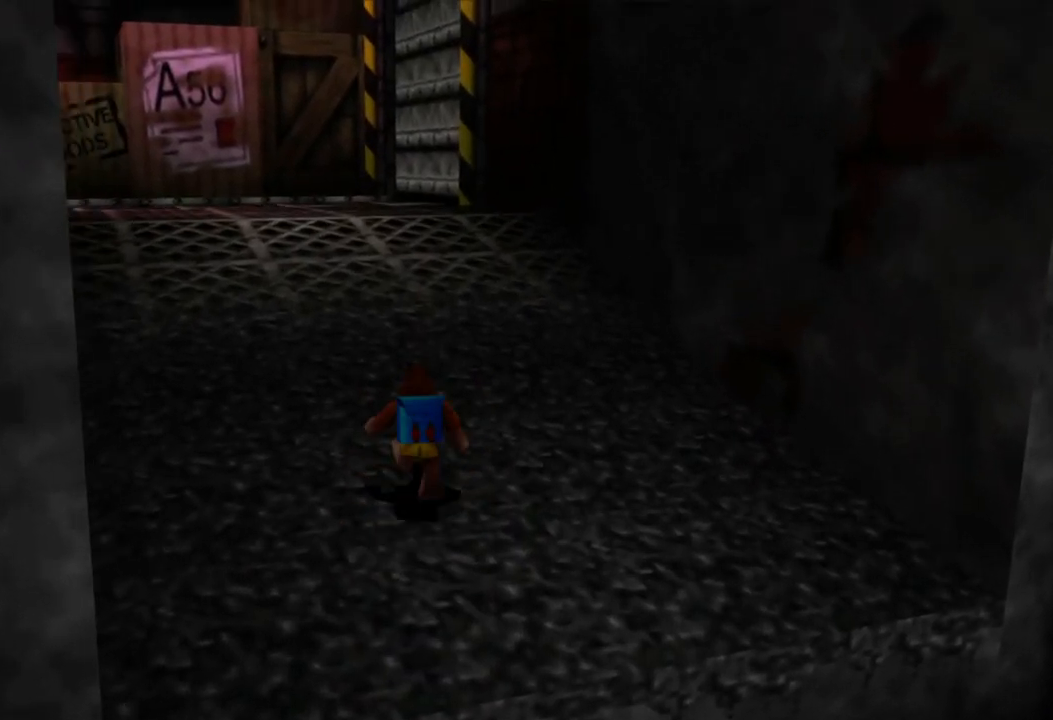
{"buttons": [], "left_stick": "up", "right_stick": "center", "events": []}
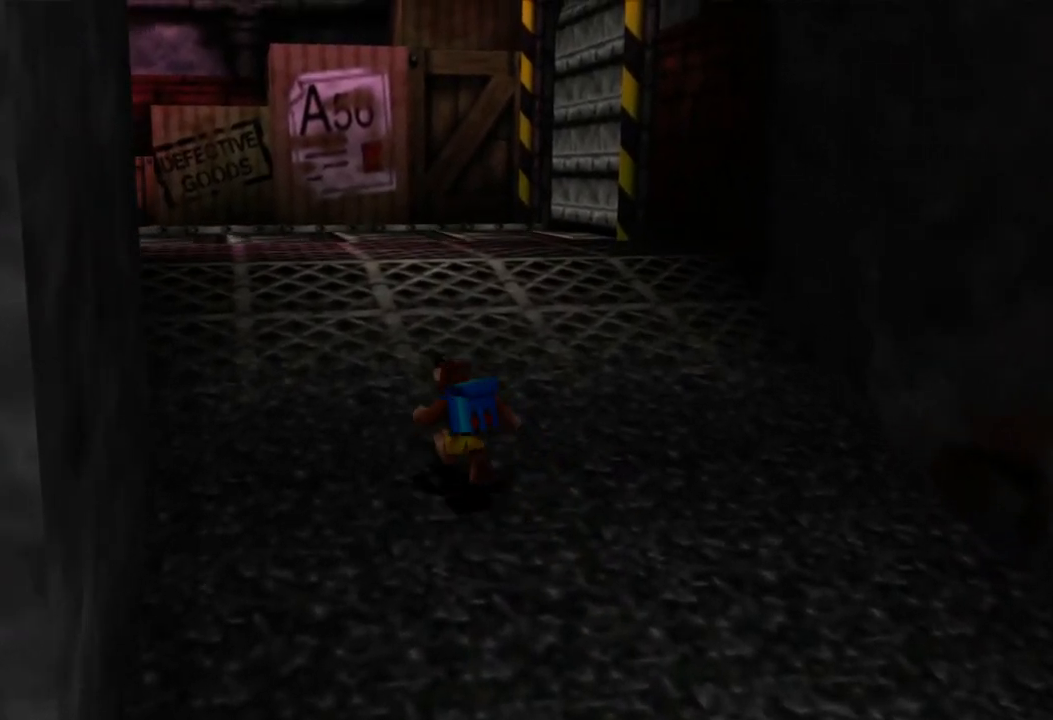
{"buttons": [], "left_stick": "up", "right_stick": "up-left", "events": [[450, "right_stick", "left"], [500, "right_stick", "up-left"]]}
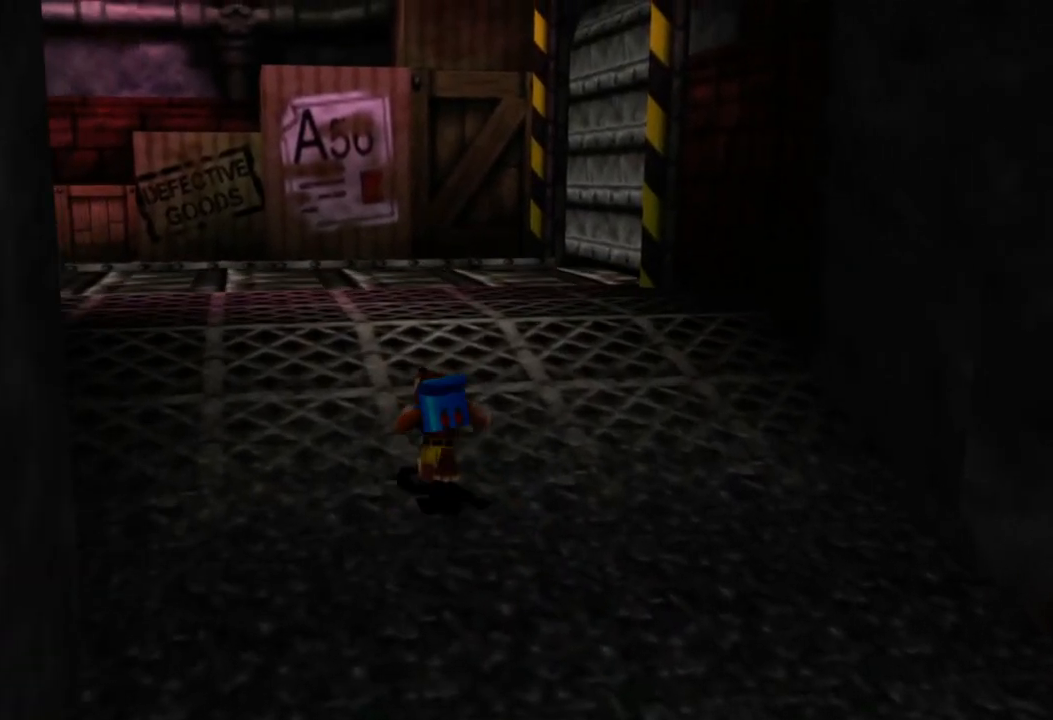
{"buttons": [], "left_stick": "up", "right_stick": "up-left", "events": [[200, "right_stick", "center"], [400, "right_stick", "up-left"]]}